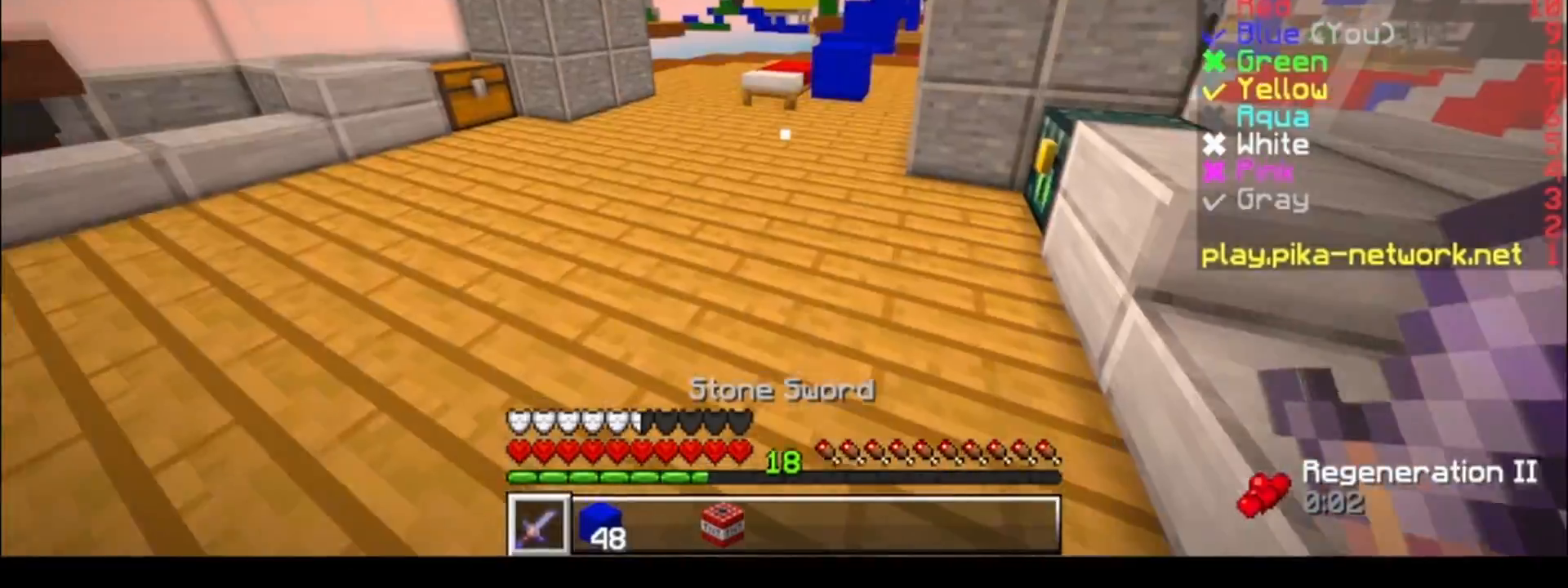
Gameplay with keyboard; each line is a JSON object with the keys held at the frame after it. "events" lists presses ("down") and releases ("up") of "a", "d", "s" and "w" between this image and that frame as [ms after this image, input, new state], when the widget could be followed in between. No other keys are recorded. Mouse input is not recorded.
{"keys": ["w"], "events": []}
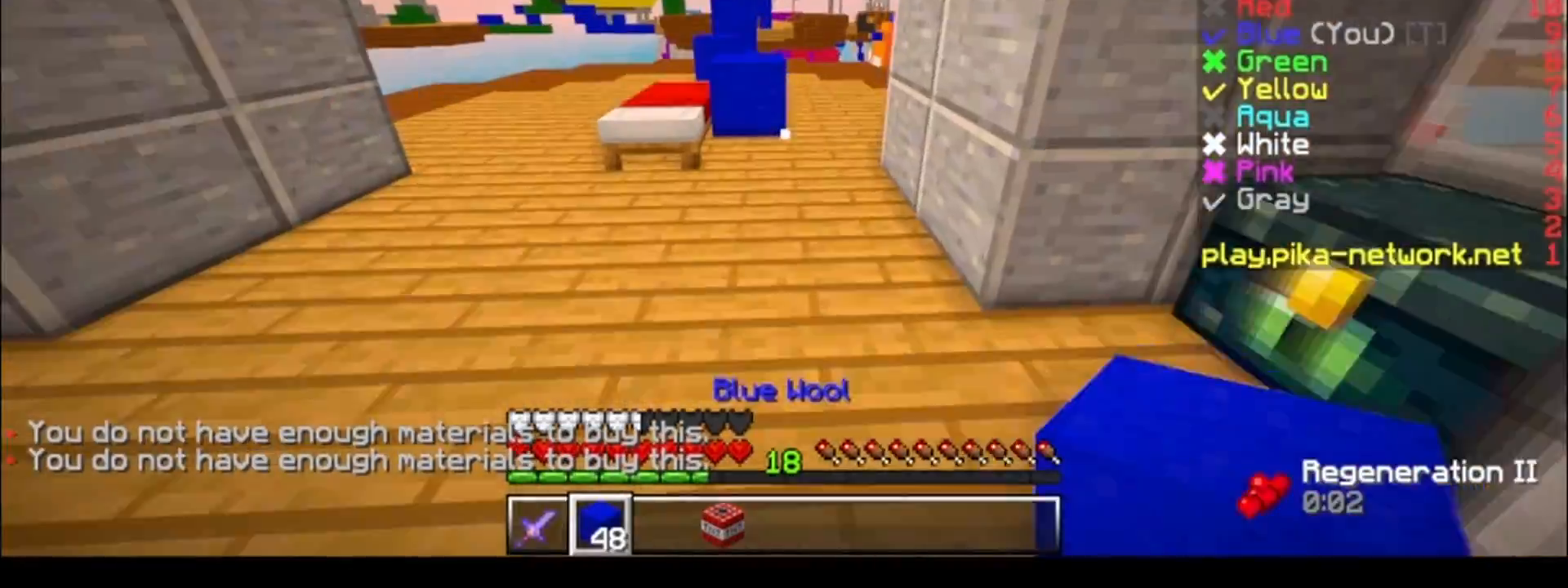
{"keys": ["w"], "events": []}
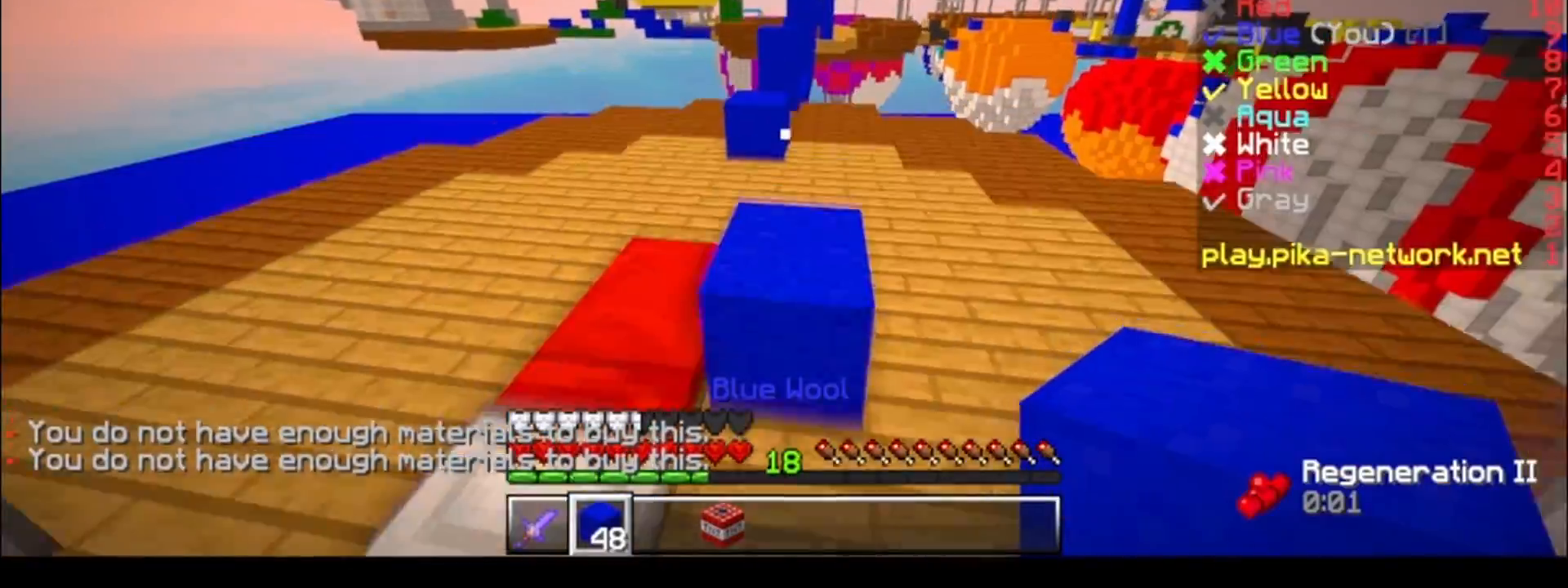
{"keys": ["w"], "events": [[433, "a", "down"], [483, "a", "up"]]}
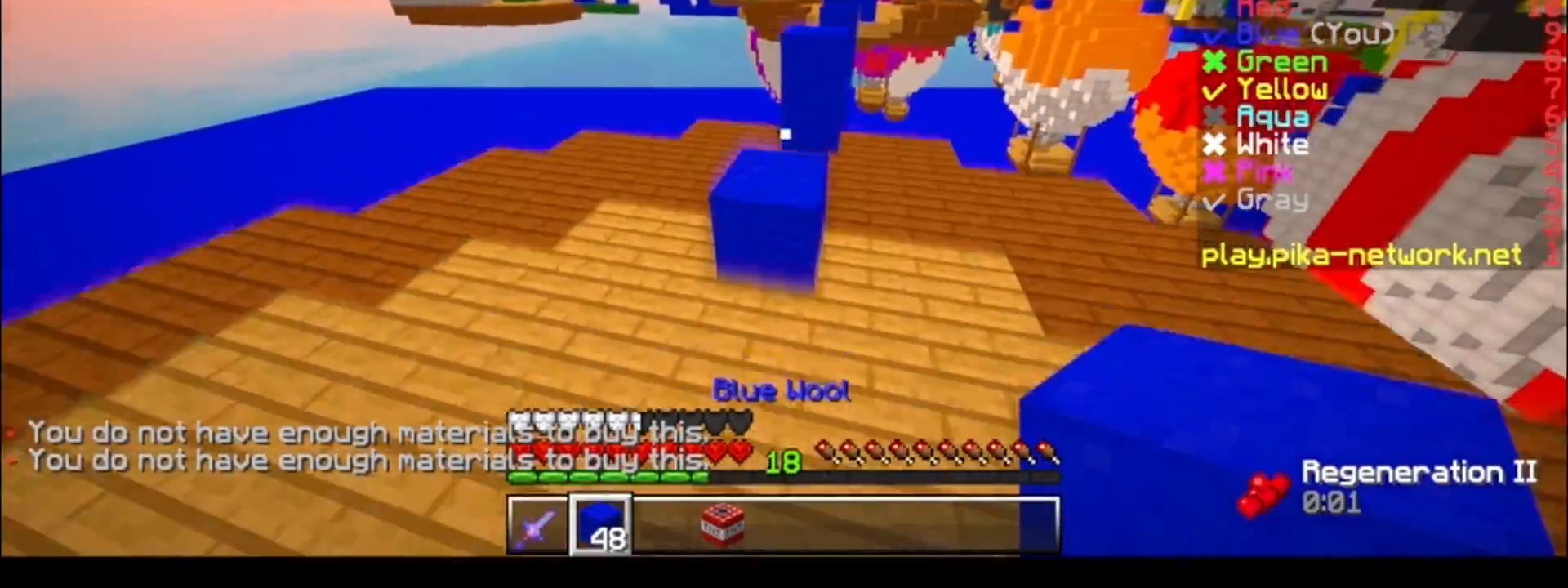
{"keys": ["w"], "events": []}
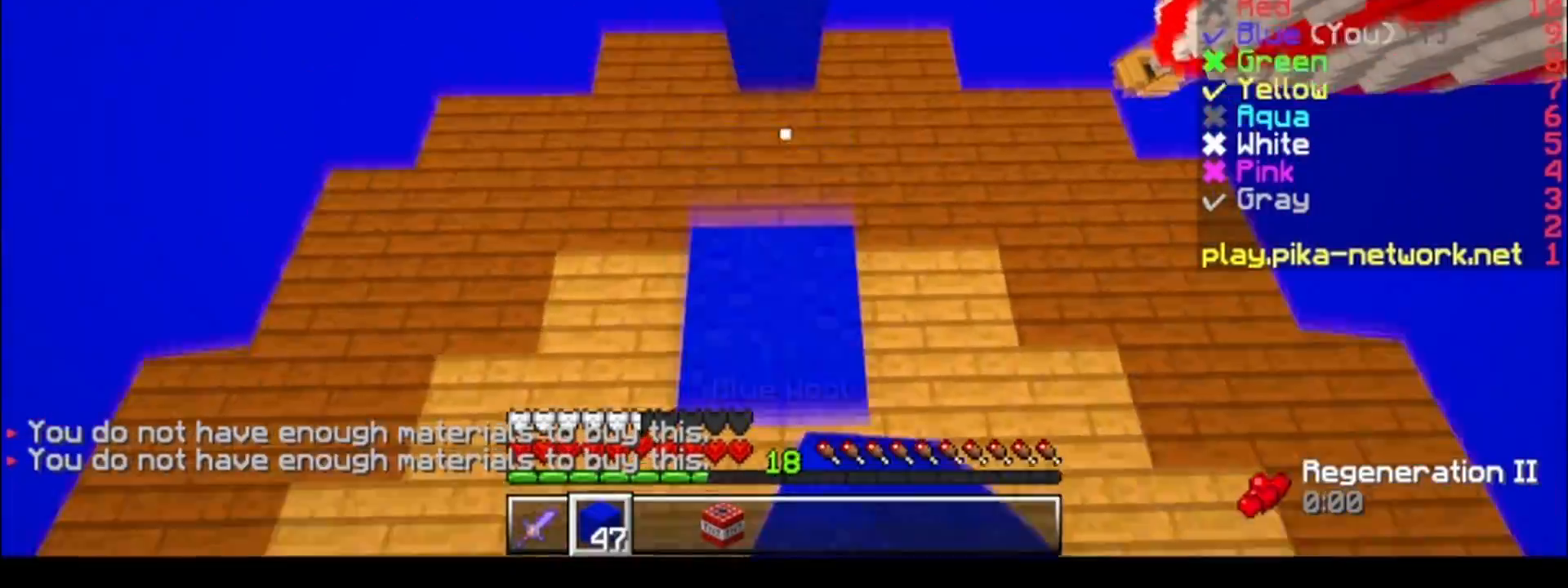
{"keys": ["w"], "events": []}
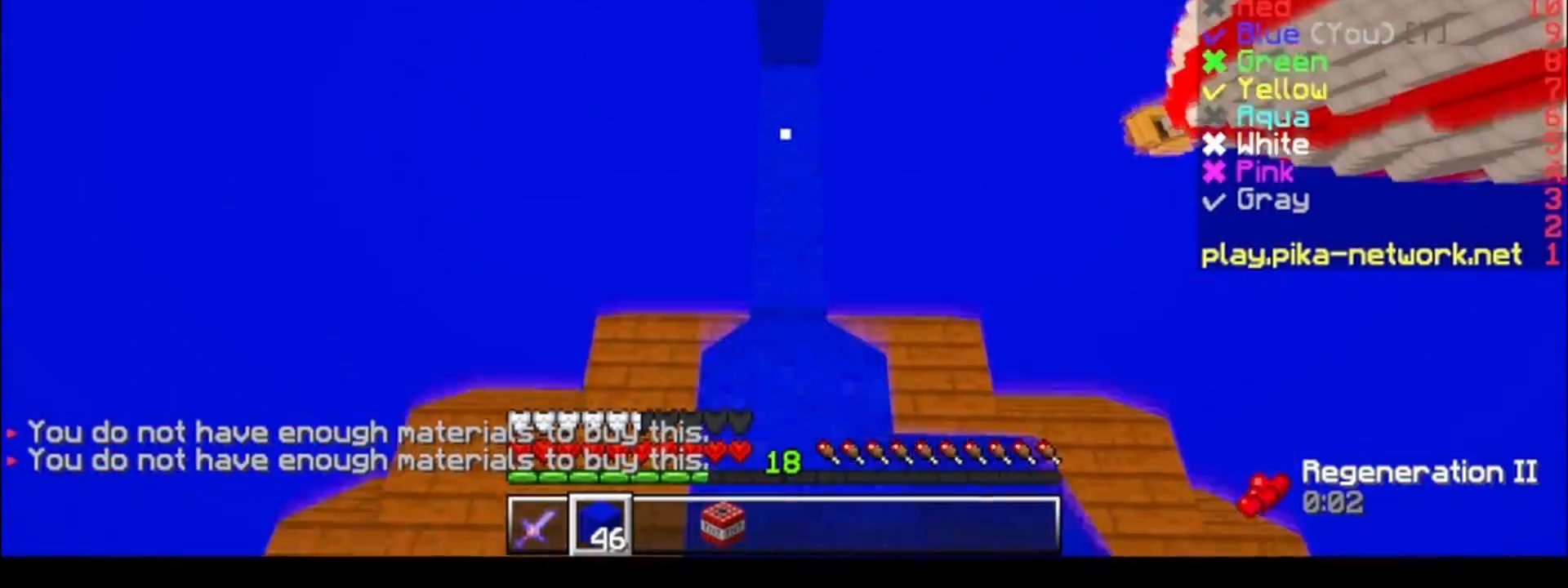
{"keys": ["w"], "events": []}
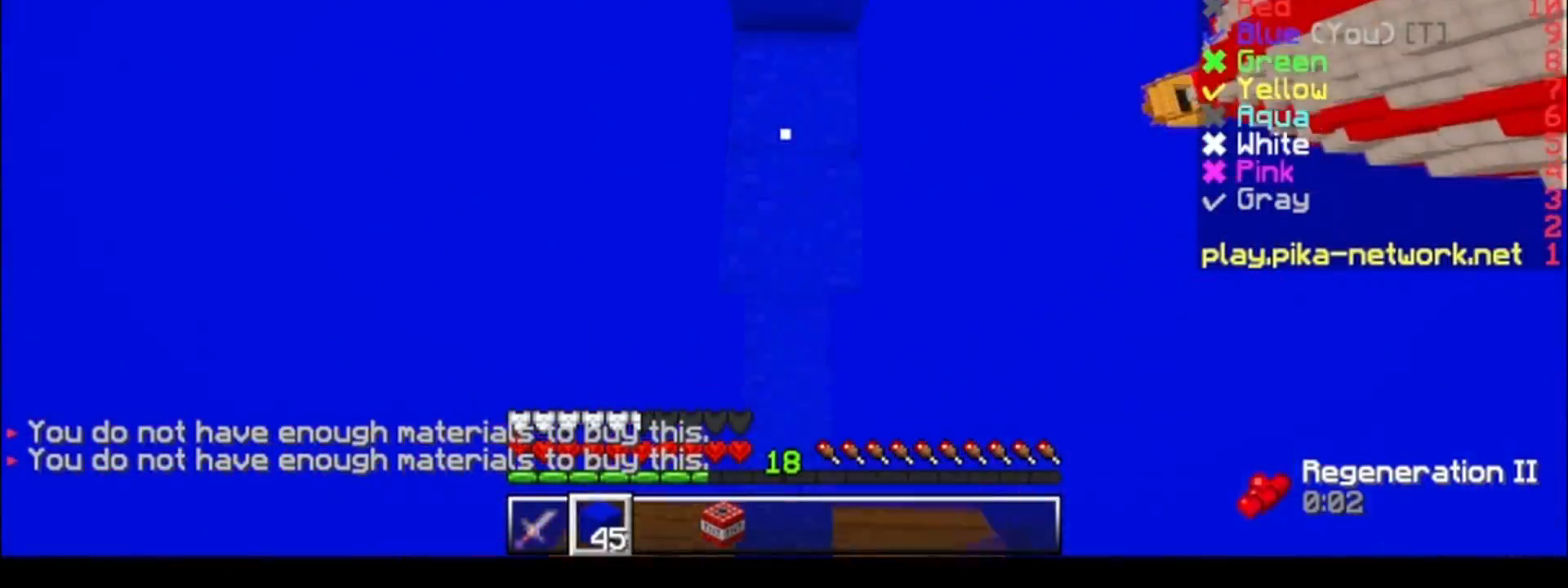
{"keys": ["w"], "events": []}
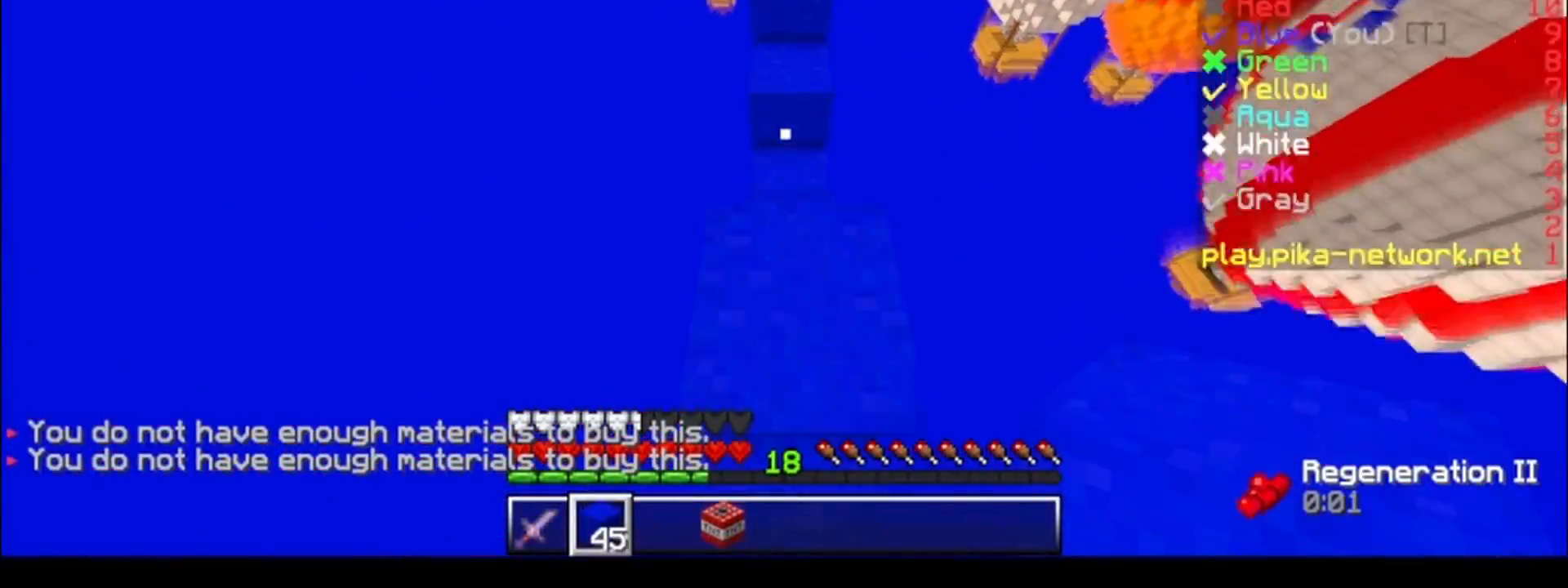
{"keys": ["w"], "events": []}
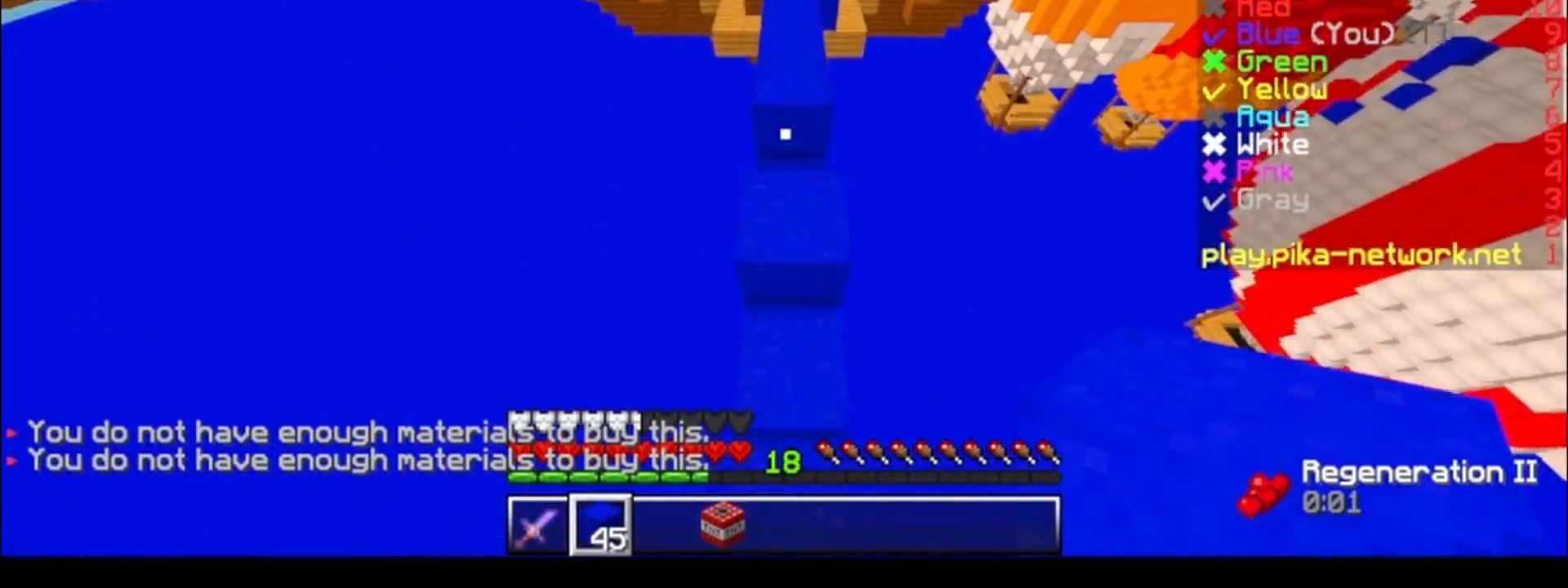
{"keys": ["w"], "events": []}
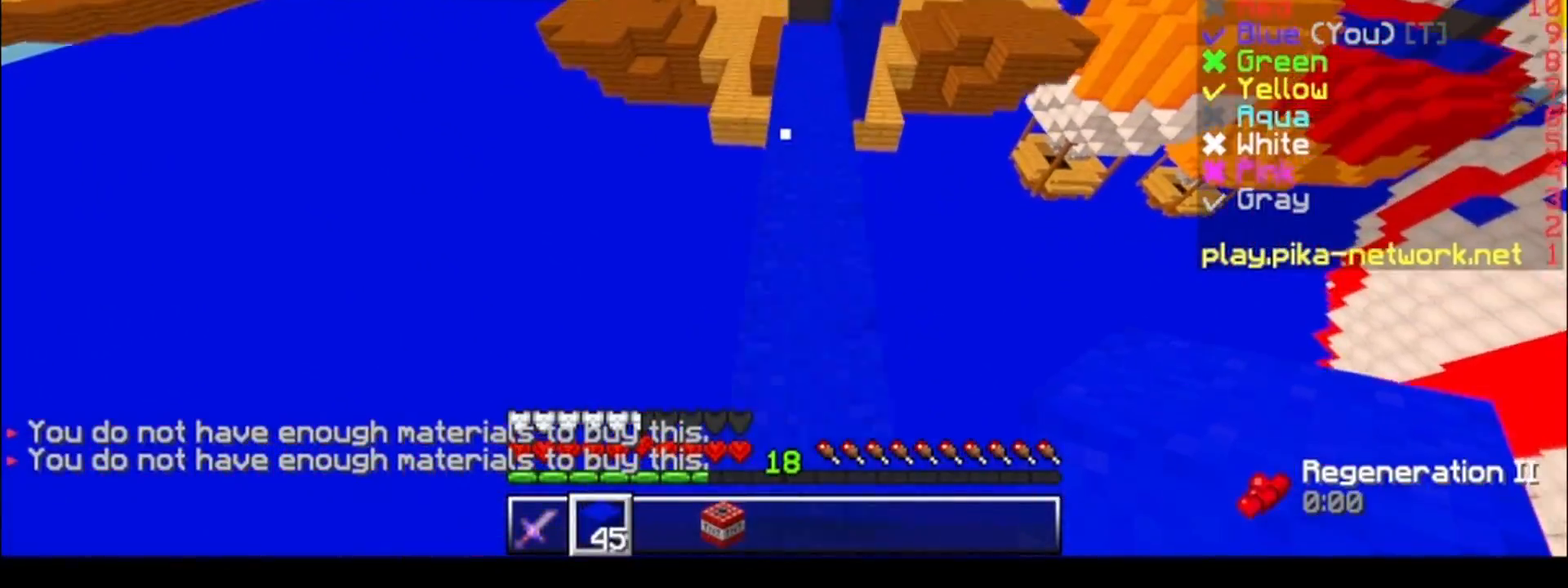
{"keys": ["w"], "events": []}
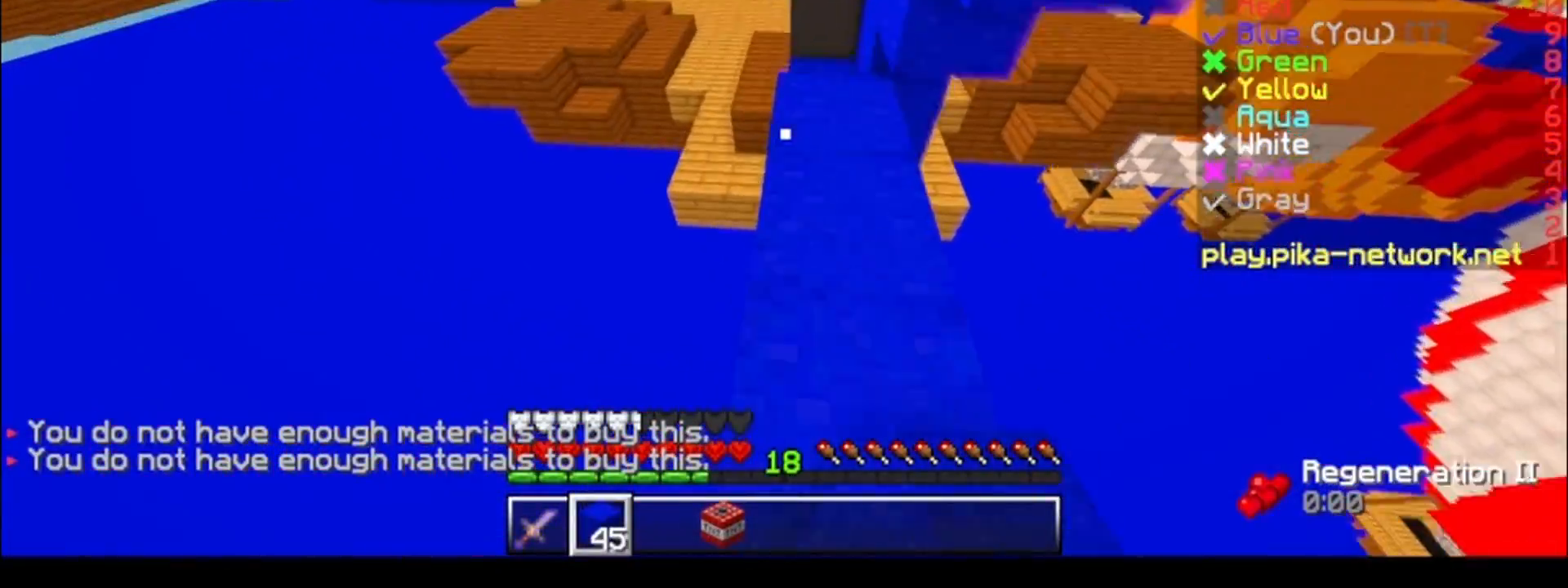
{"keys": ["w"], "events": []}
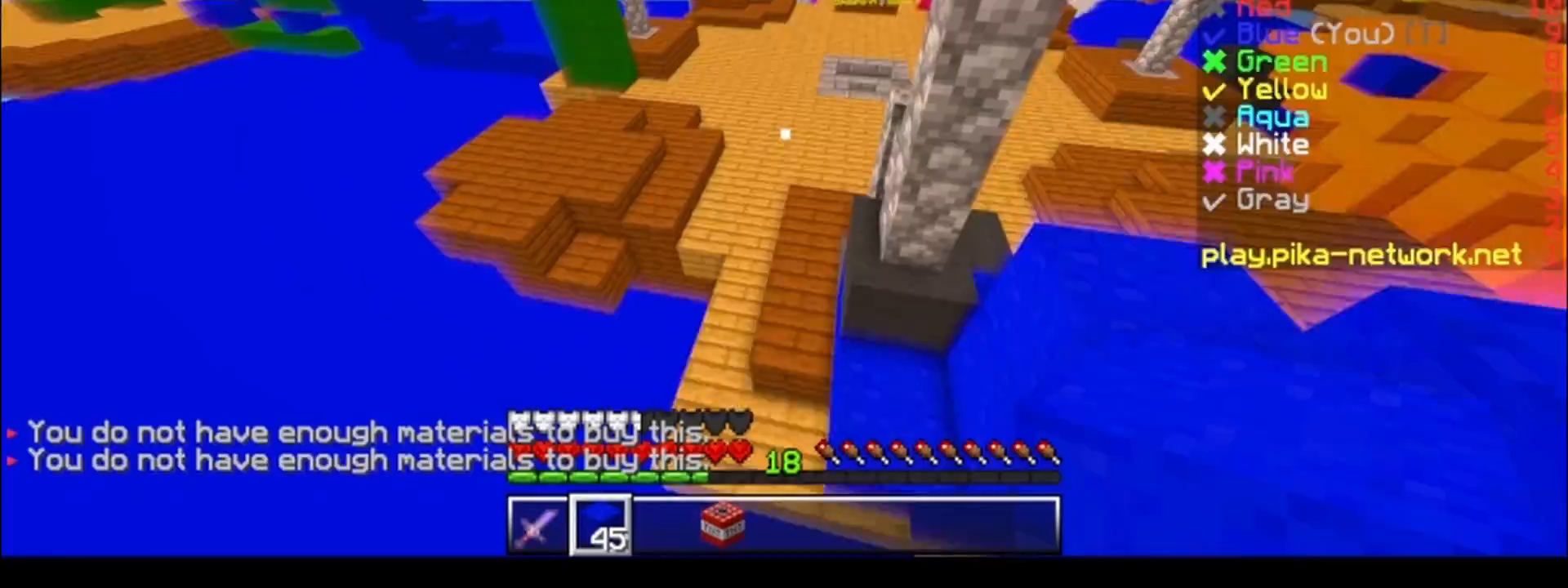
{"keys": ["a", "w"], "events": [[83, "a", "down"], [233, "a", "up"], [483, "a", "down"]]}
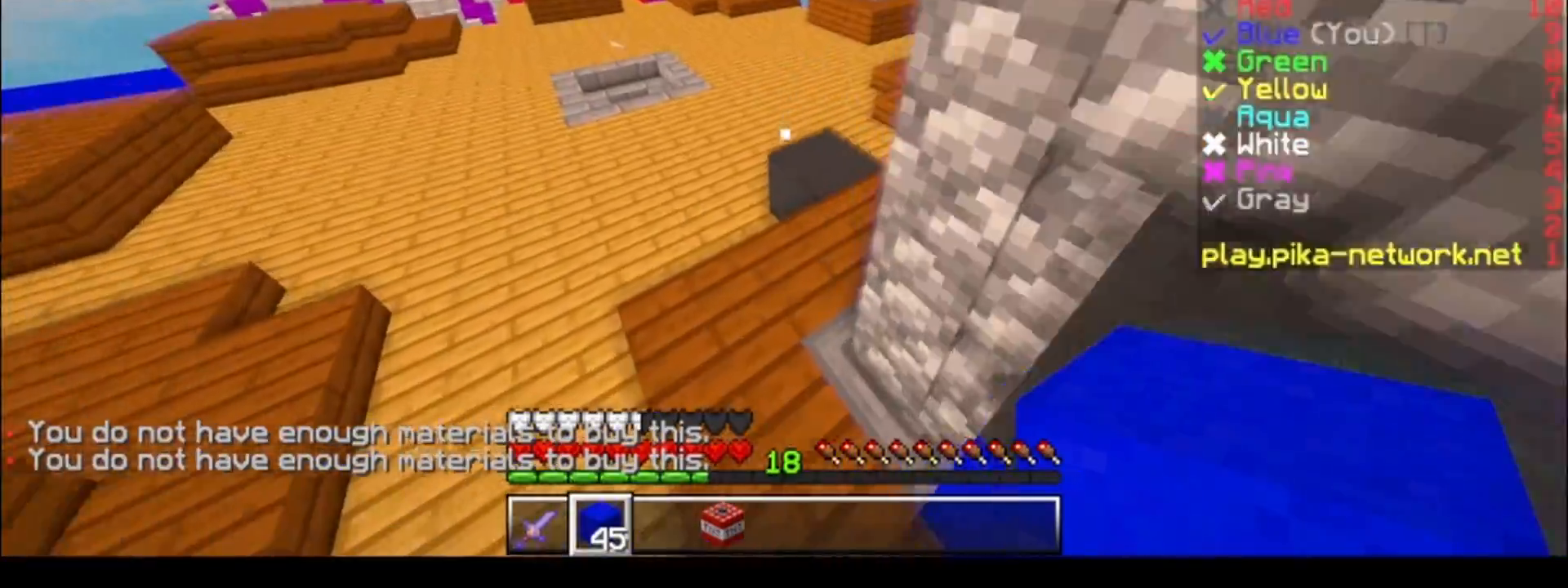
{"keys": ["w"], "events": [[133, "a", "up"]]}
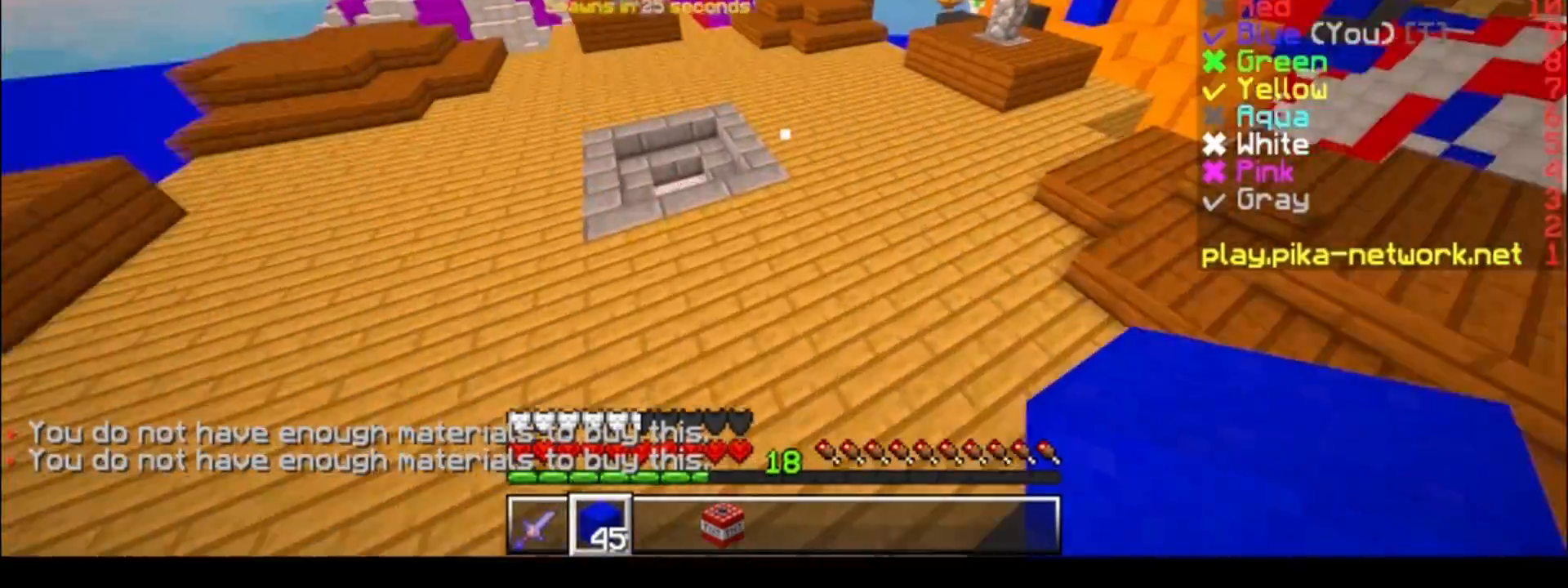
{"keys": ["w"], "events": [[83, "d", "down"], [283, "d", "up"]]}
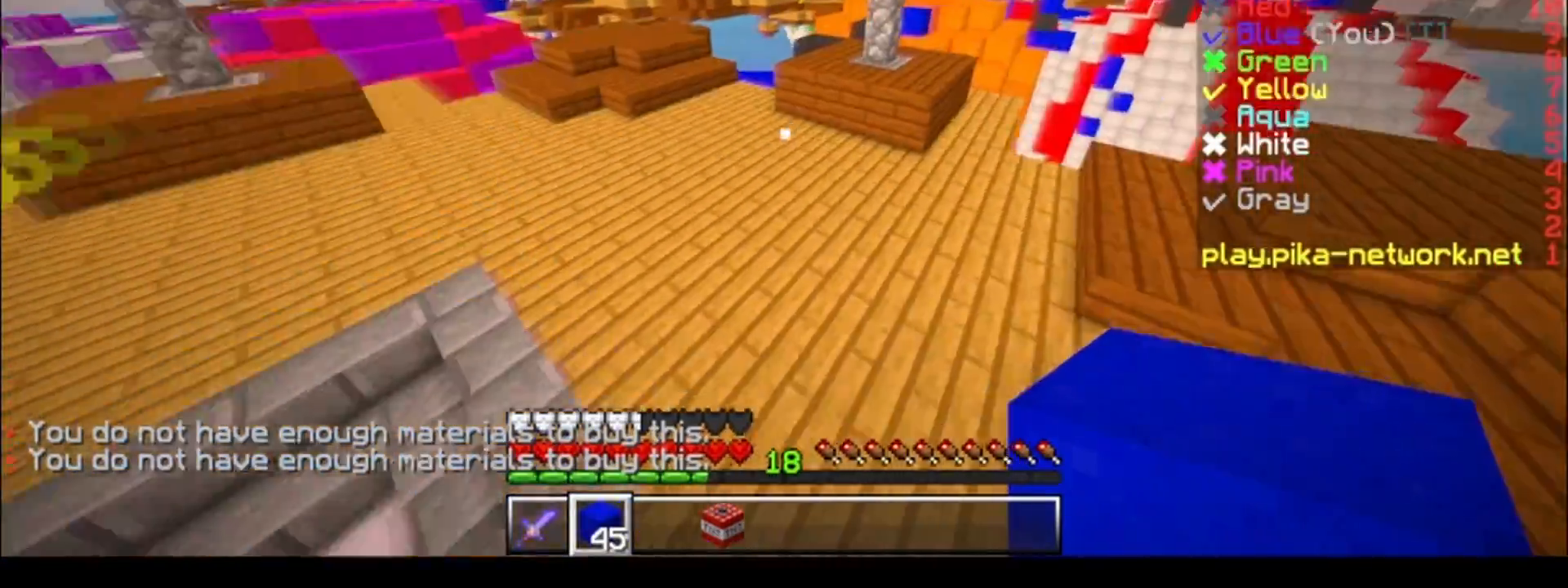
{"keys": ["w"], "events": []}
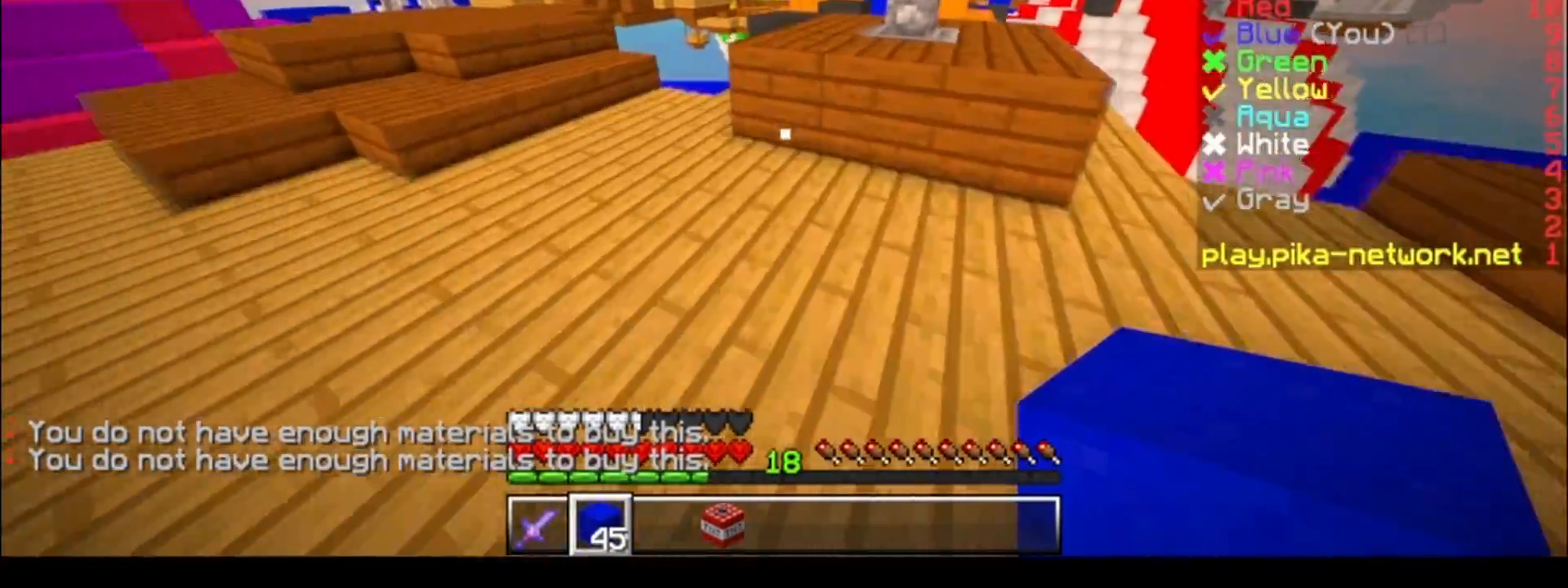
{"keys": ["w"], "events": []}
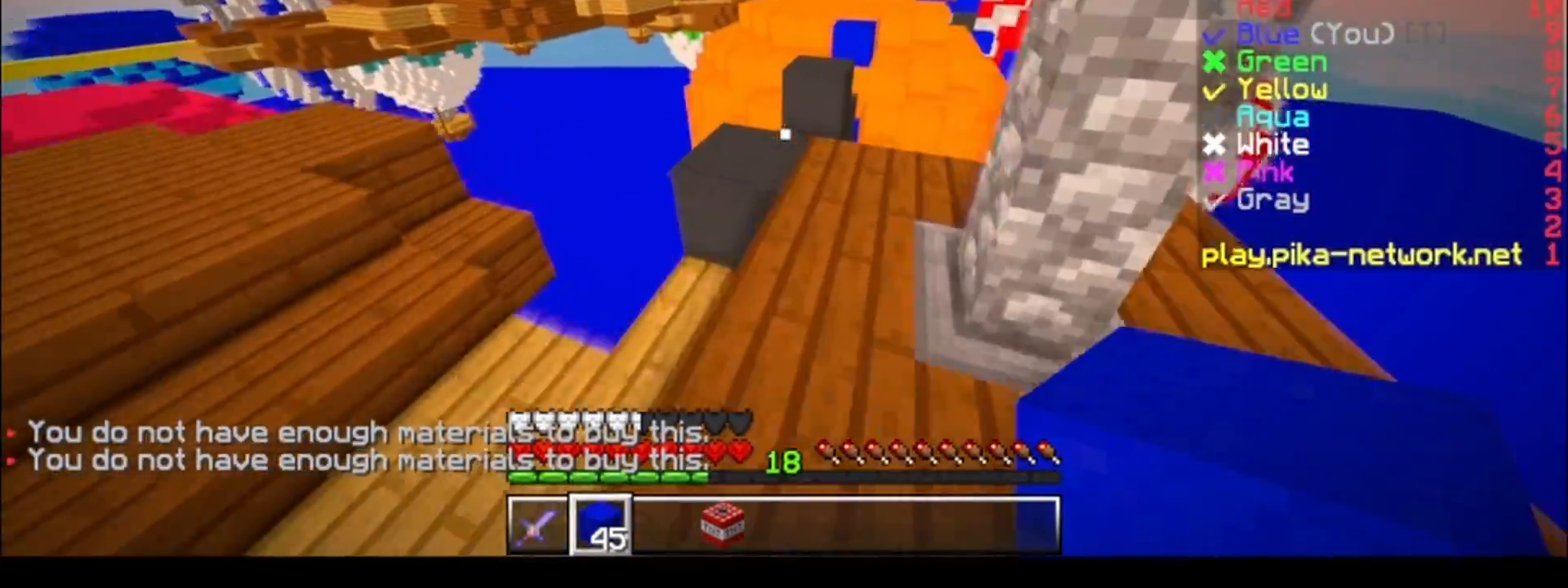
{"keys": ["w"], "events": []}
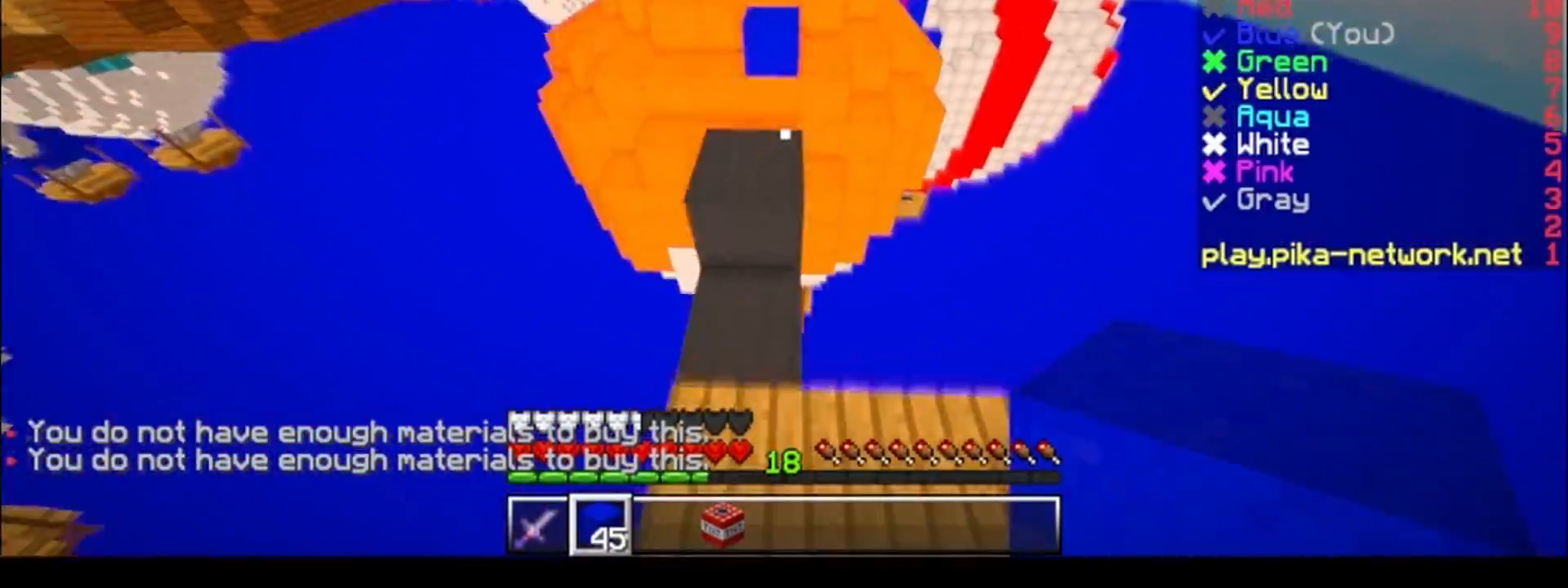
{"keys": ["w"], "events": []}
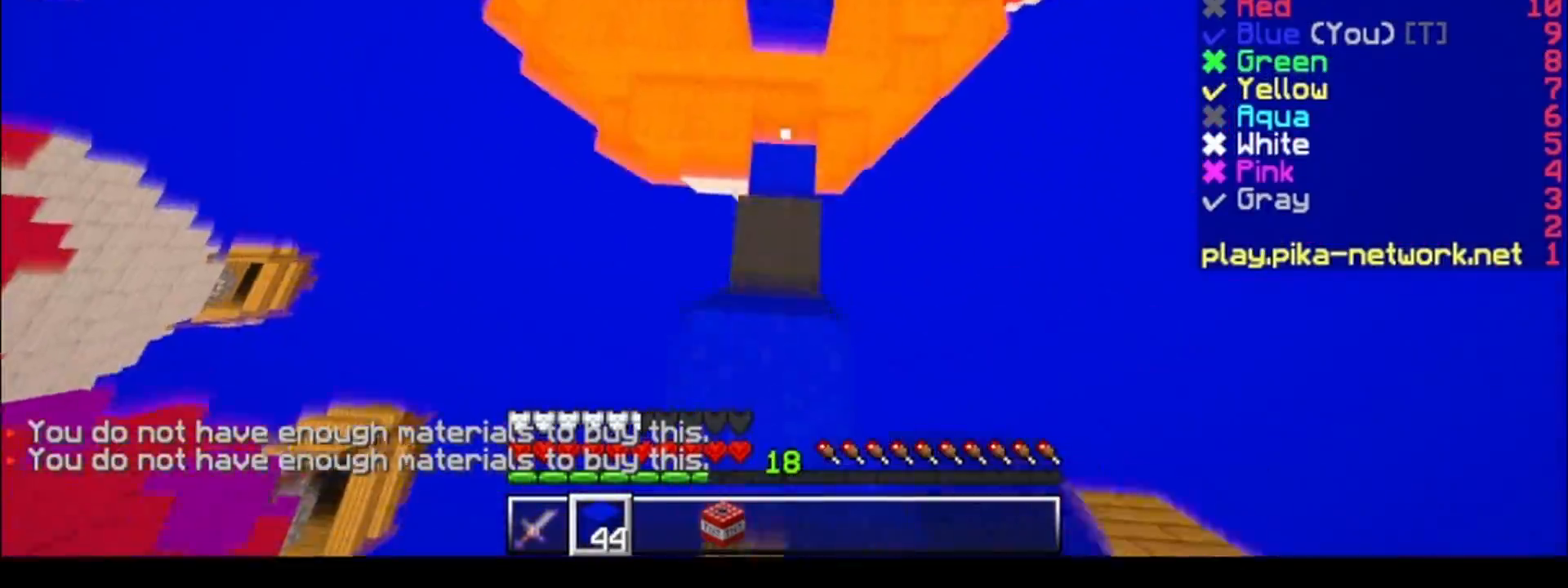
{"keys": ["w"], "events": []}
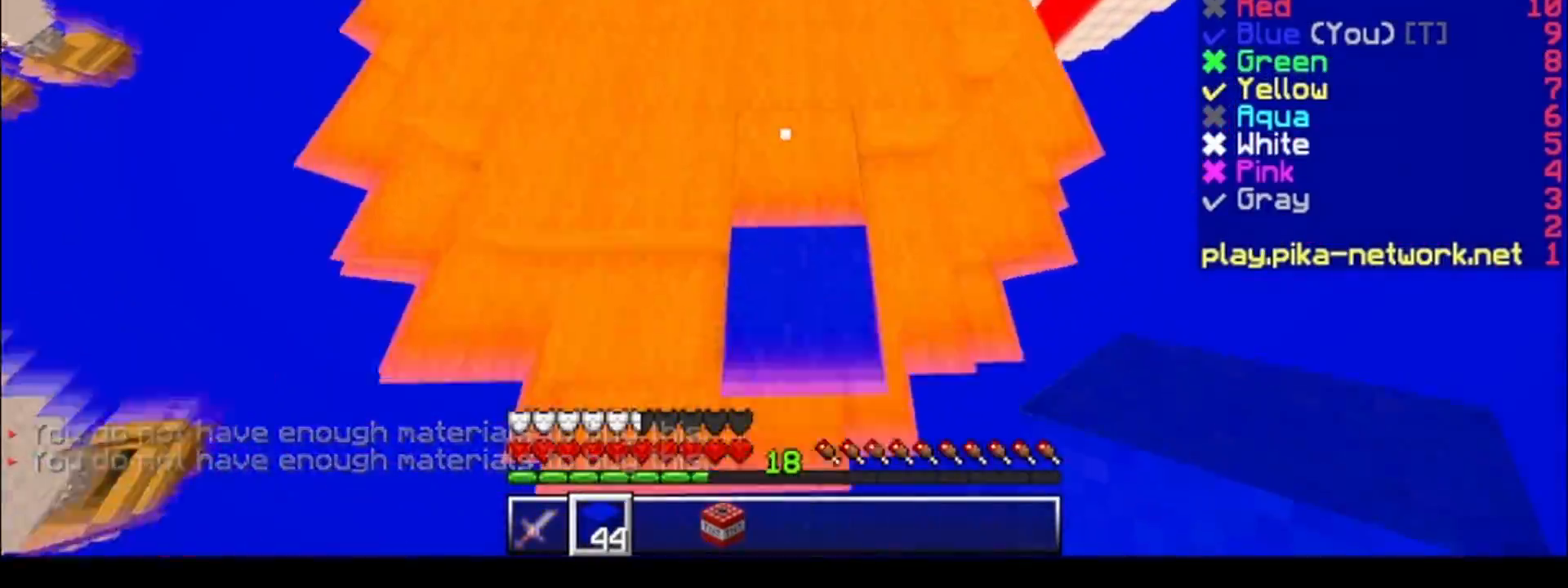
{"keys": ["w"], "events": []}
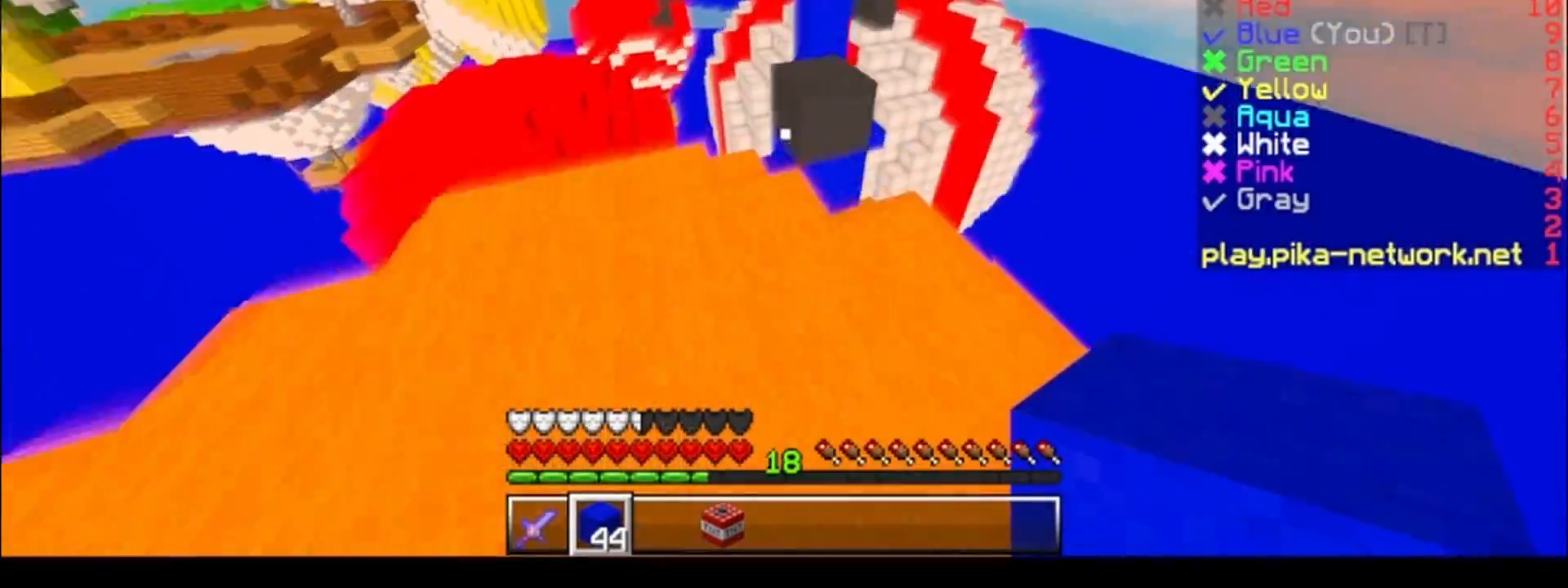
{"keys": ["w"], "events": [[83, "d", "down"], [133, "d", "up"]]}